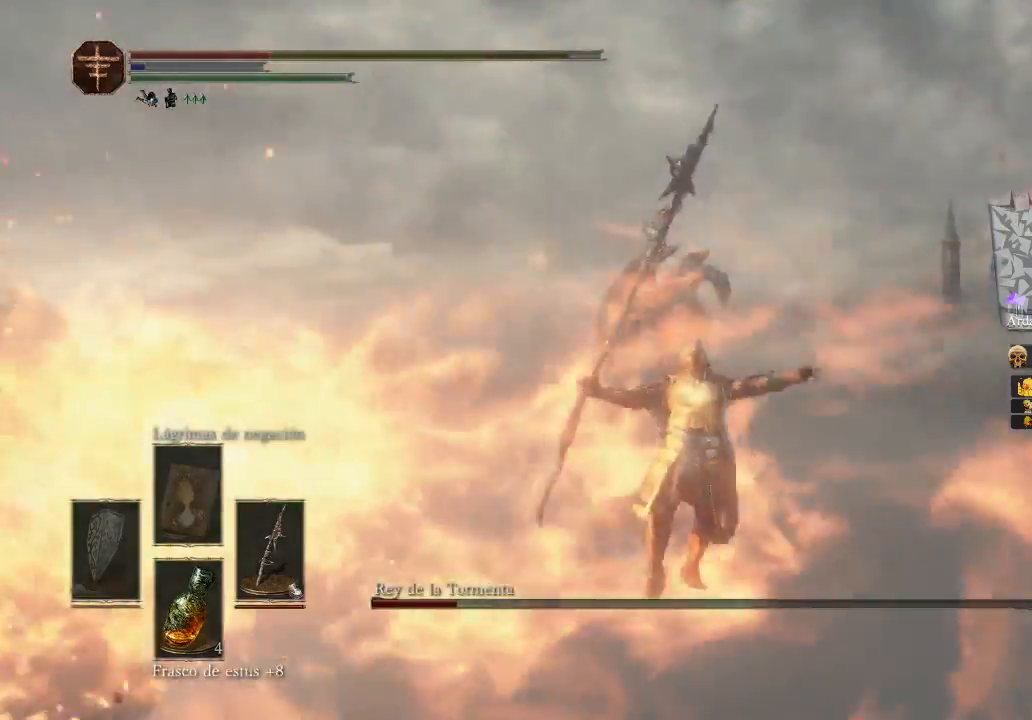
Gameplay with a controller (Xbox layout); each line is a JSON object with the inputs held at the frame after it. "events" lists button and stick changes between this image and that frame as [ms after this image, input, new state], when the widget could be followed in between.
{"buttons": [], "left_stick": "up-right", "right_stick": "center", "events": [[300, "B", "up"], [300, "left_stick", "up-right"]]}
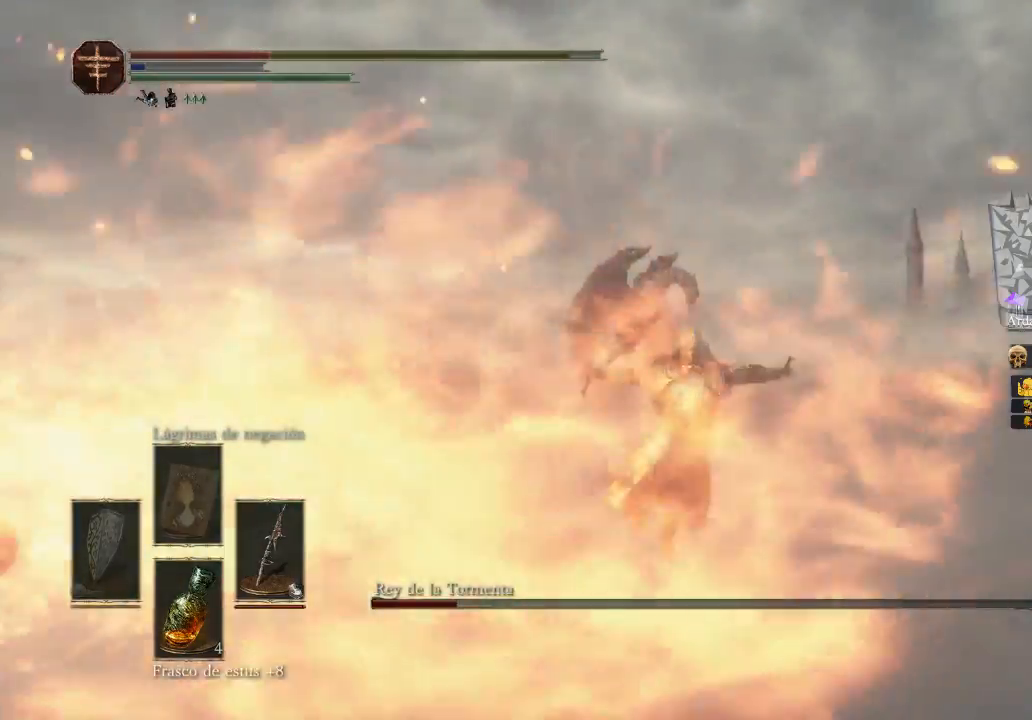
{"buttons": [], "left_stick": "up", "right_stick": "center", "events": [[100, "B", "down"], [200, "B", "up"], [467, "left_stick", "up"]]}
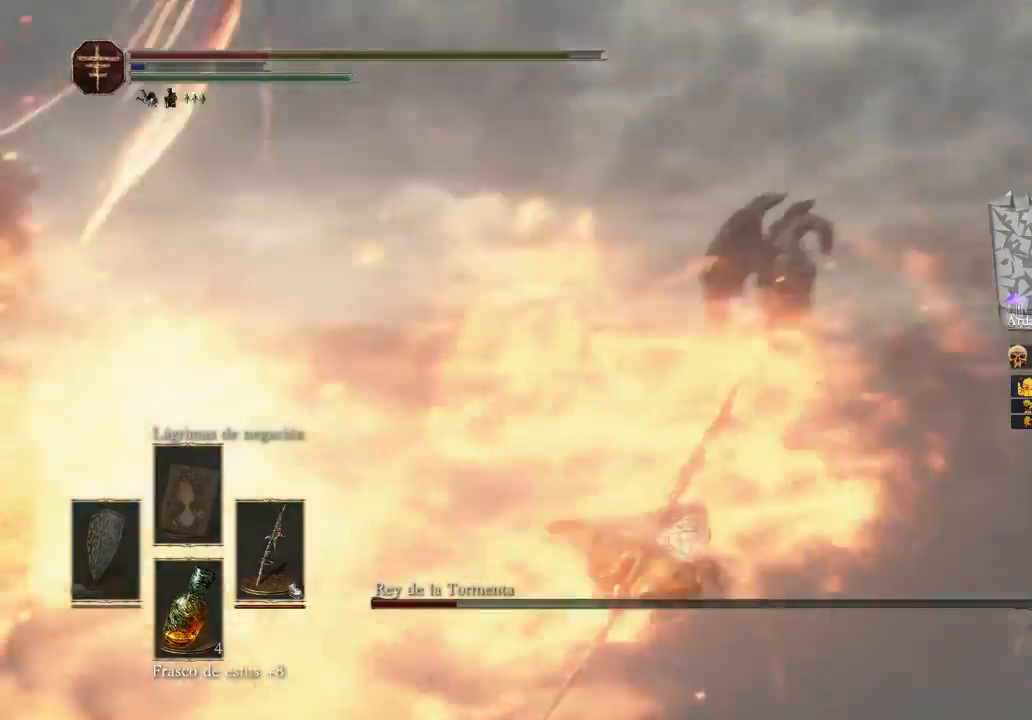
{"buttons": ["X"], "left_stick": "down-right", "right_stick": "center", "events": [[67, "left_stick", "center"], [67, "right_stick", "left"], [167, "left_stick", "right"], [500, "X", "down"], [500, "left_stick", "down-right"], [500, "right_stick", "center"]]}
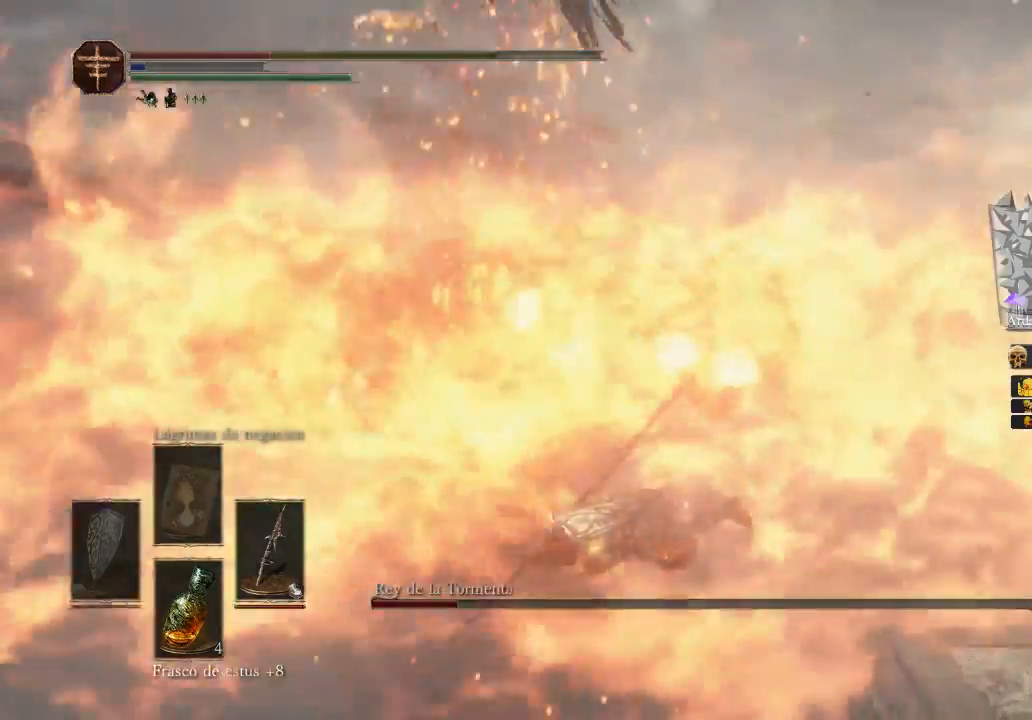
{"buttons": ["B"], "left_stick": "down", "right_stick": "center", "events": [[133, "left_stick", "down"], [267, "X", "up"], [467, "B", "down"]]}
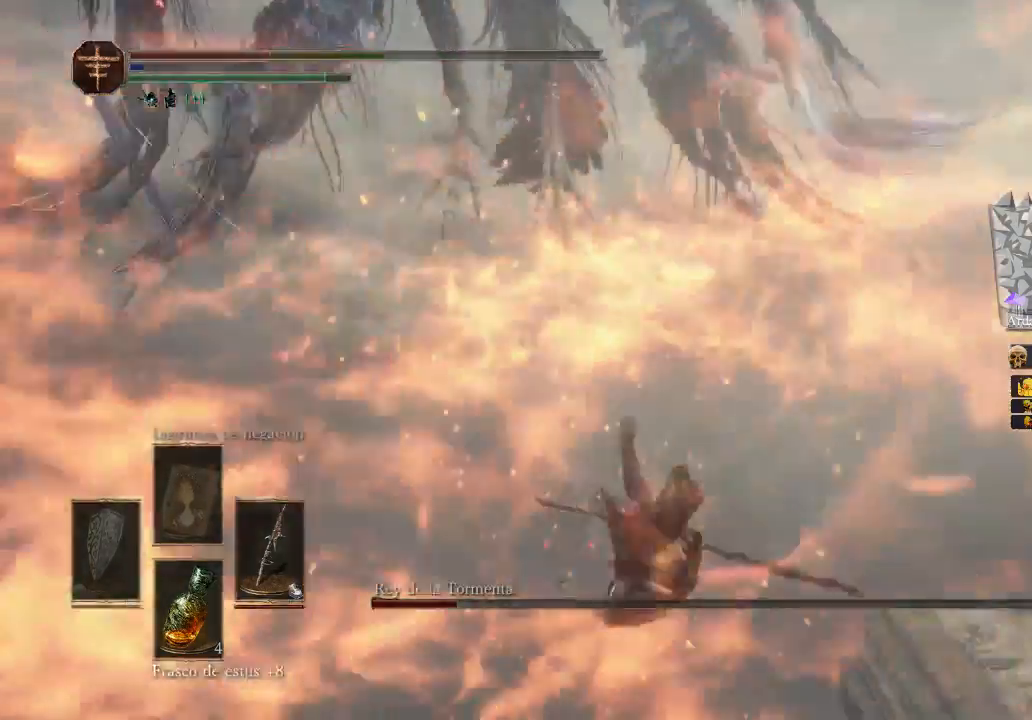
{"buttons": [], "left_stick": "down-left", "right_stick": "center", "events": [[167, "B", "up"], [367, "left_stick", "down-left"]]}
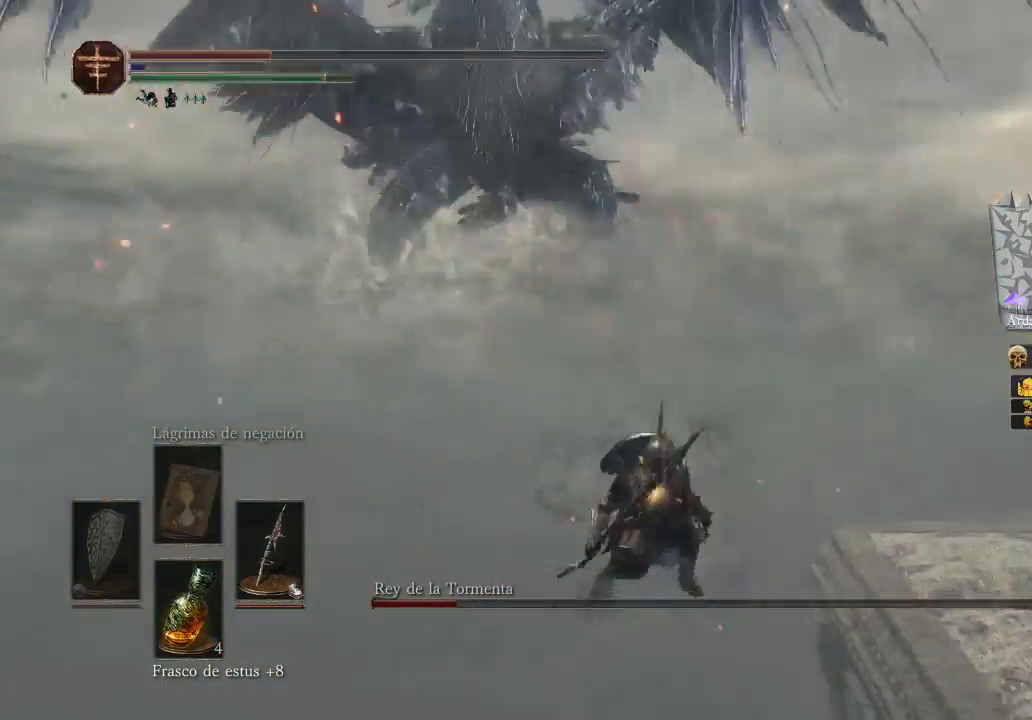
{"buttons": [], "left_stick": "left", "right_stick": "center", "events": [[67, "left_stick", "left"], [133, "X", "down"], [300, "X", "up"]]}
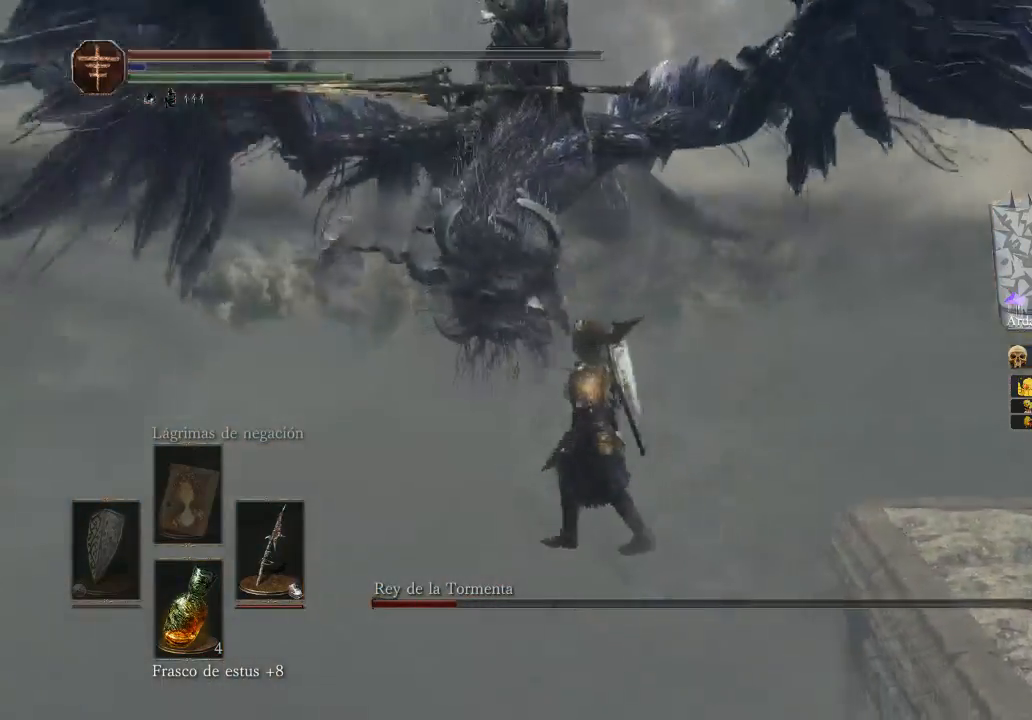
{"buttons": [], "left_stick": "left", "right_stick": "center", "events": []}
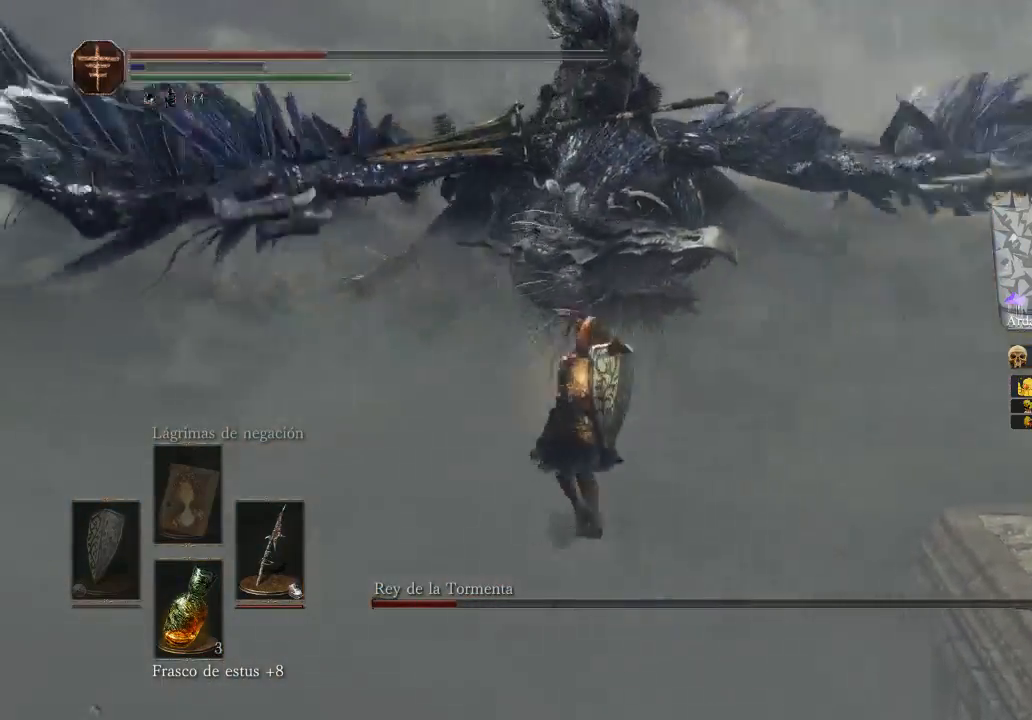
{"buttons": ["R3"], "left_stick": "up", "right_stick": "center", "events": [[100, "left_stick", "up-left"], [200, "left_stick", "up"], [500, "R3", "down"]]}
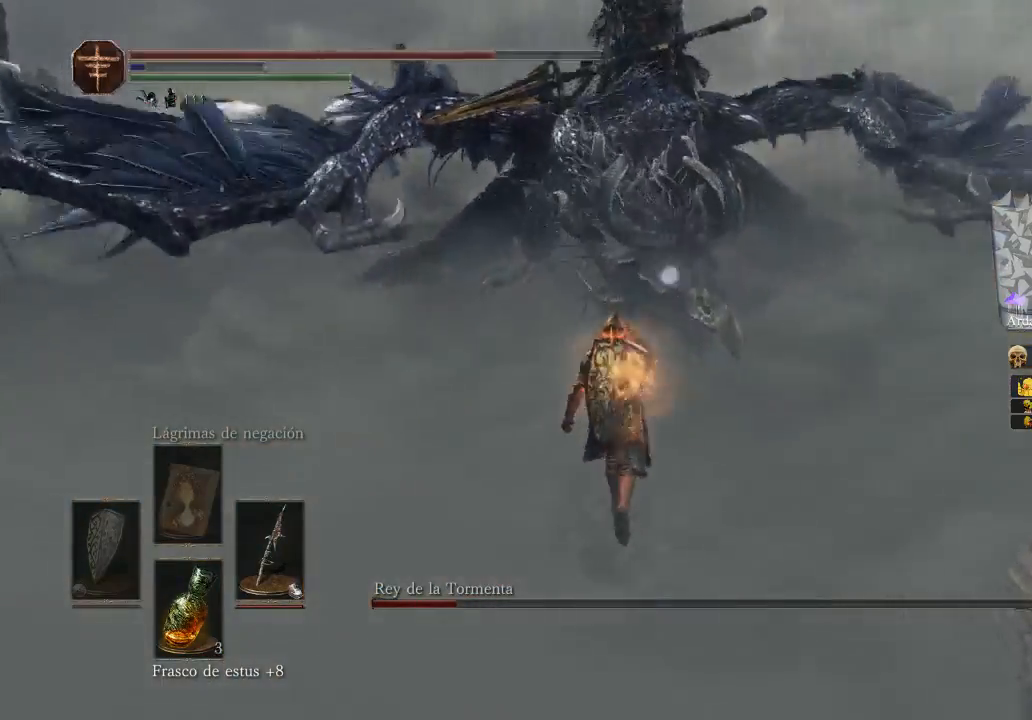
{"buttons": ["B"], "left_stick": "up-left", "right_stick": "center", "events": [[200, "R3", "up"], [333, "left_stick", "up-left"], [433, "B", "down"]]}
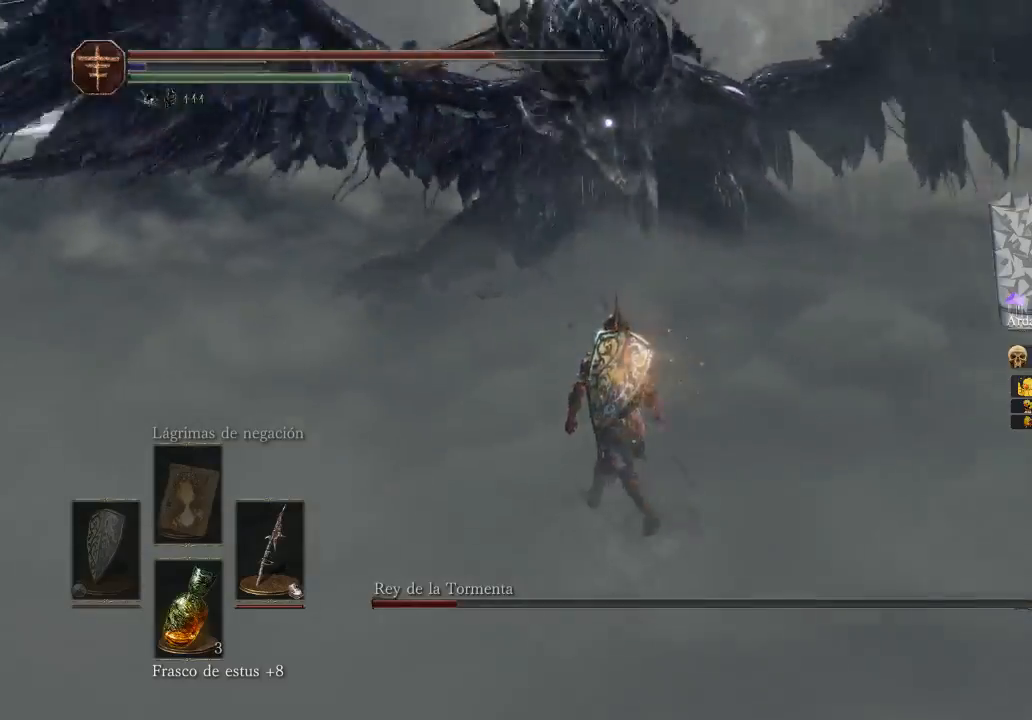
{"buttons": [], "left_stick": "up-left", "right_stick": "center", "events": [[333, "B", "up"]]}
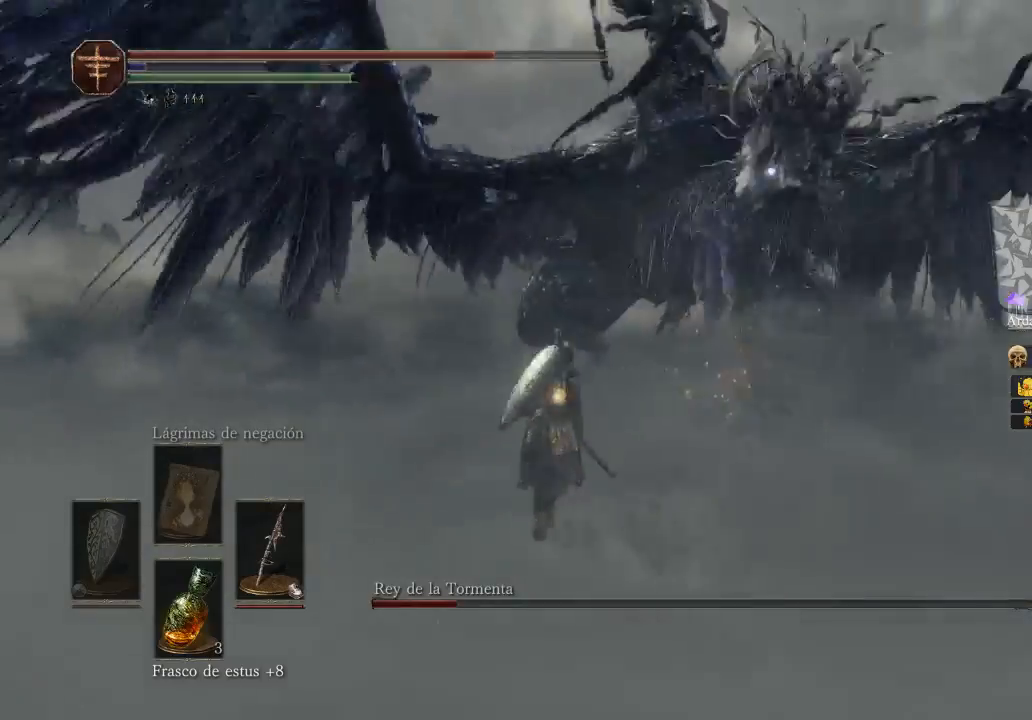
{"buttons": [], "left_stick": "up-left", "right_stick": "center", "events": []}
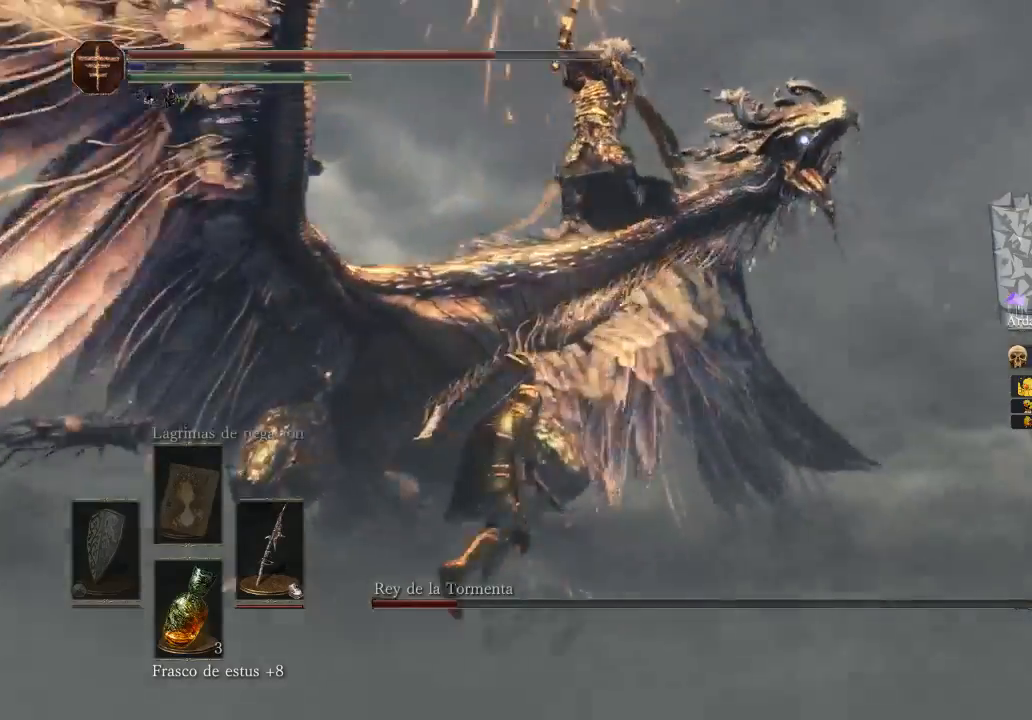
{"buttons": [], "left_stick": "up-left", "right_stick": "center", "events": [[67, "left_stick", "left"], [400, "left_stick", "up-left"]]}
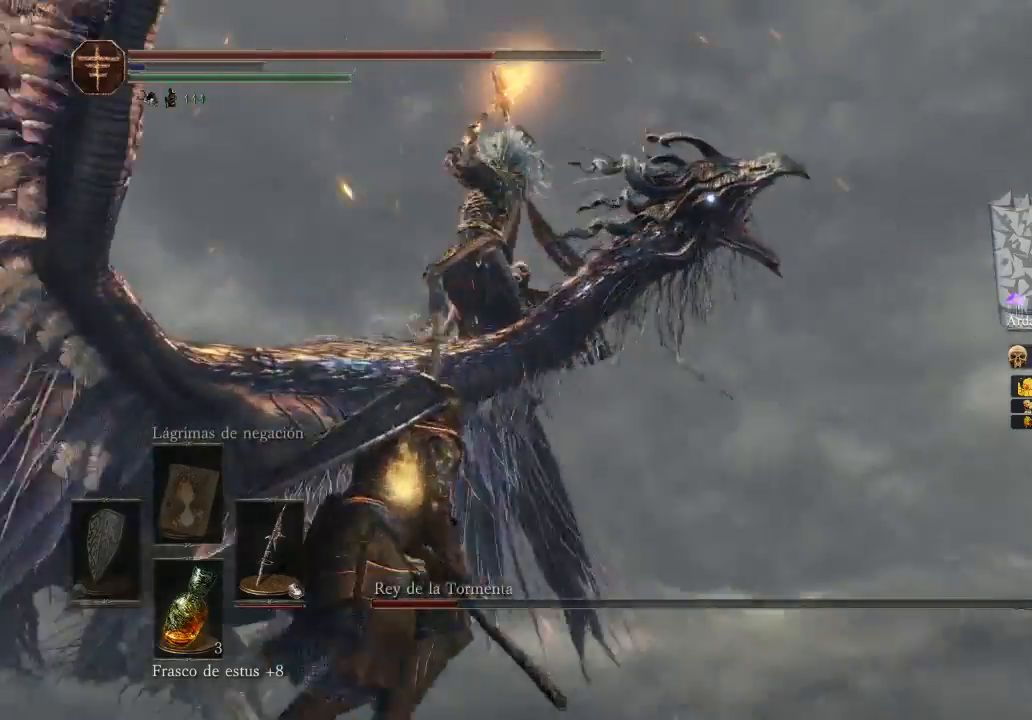
{"buttons": ["B"], "left_stick": "up-right", "right_stick": "center", "events": [[267, "B", "down"], [267, "left_stick", "up-right"]]}
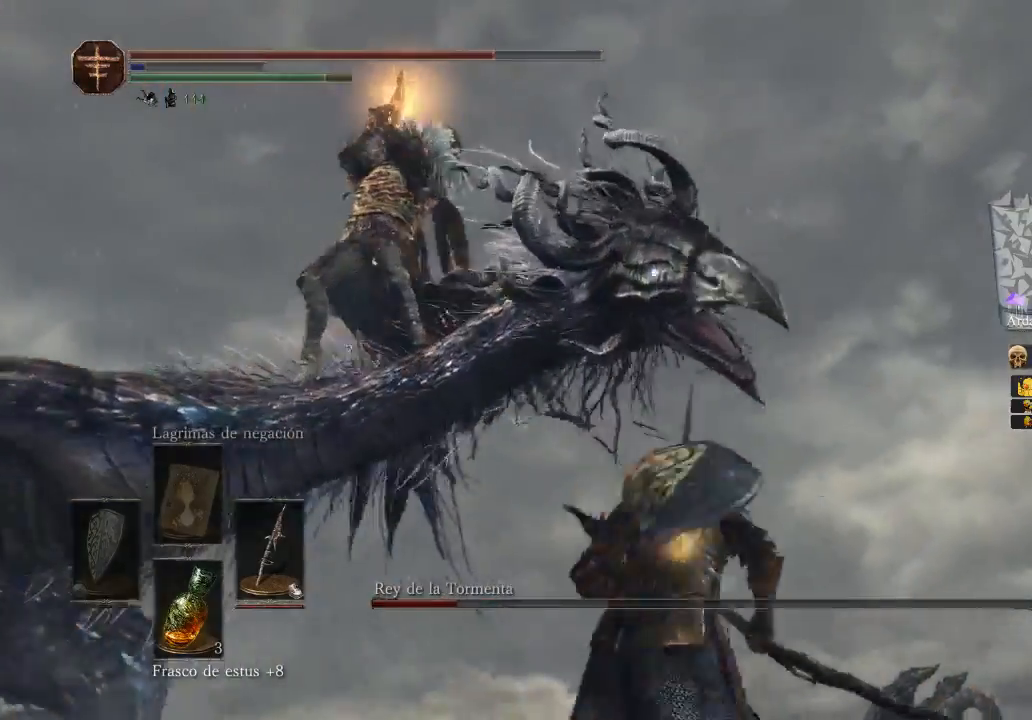
{"buttons": ["B"], "left_stick": "up-left", "right_stick": "center", "events": [[267, "B", "up"], [400, "B", "down"], [400, "left_stick", "up-left"]]}
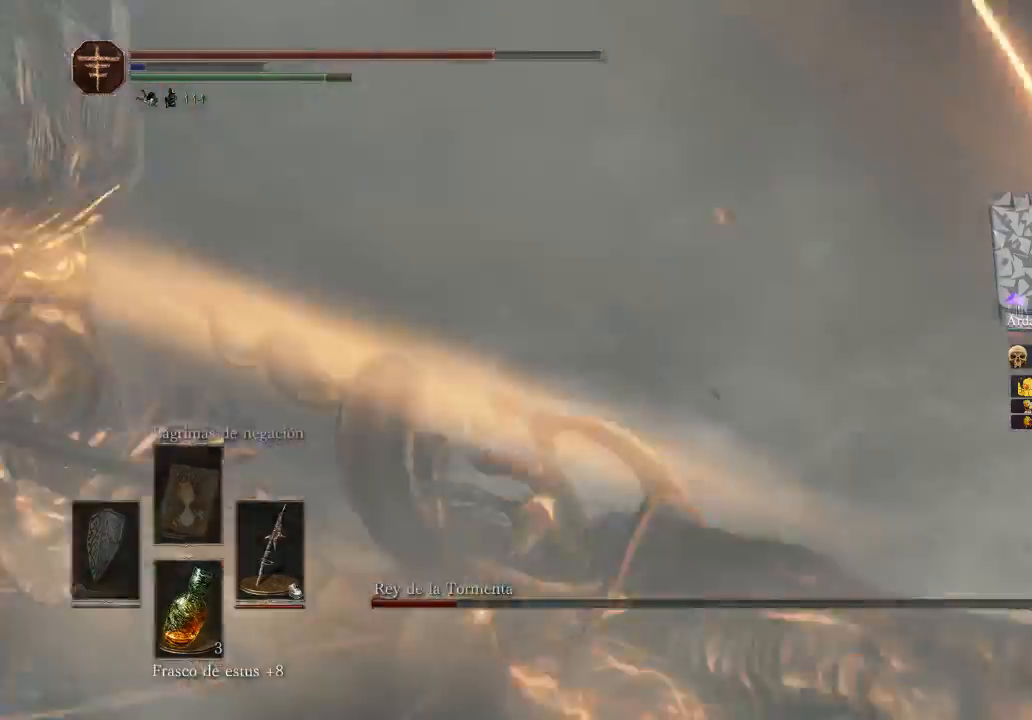
{"buttons": ["B"], "left_stick": "up-left", "right_stick": "center", "events": [[133, "B", "up"], [267, "B", "down"]]}
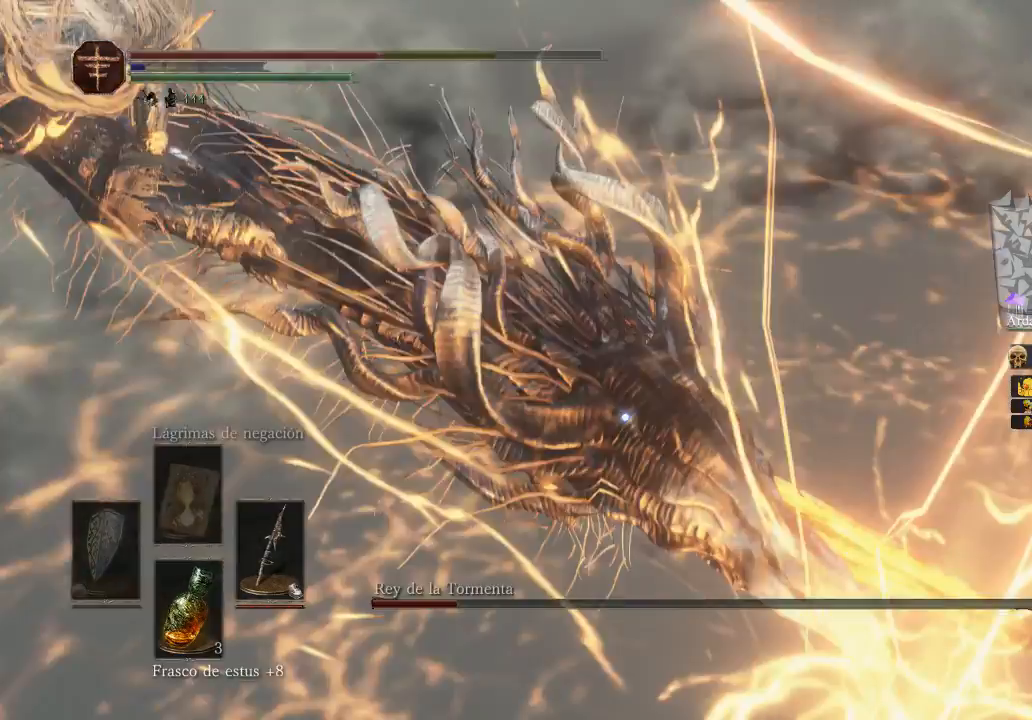
{"buttons": [], "left_stick": "up-left", "right_stick": "center", "events": [[200, "B", "up"]]}
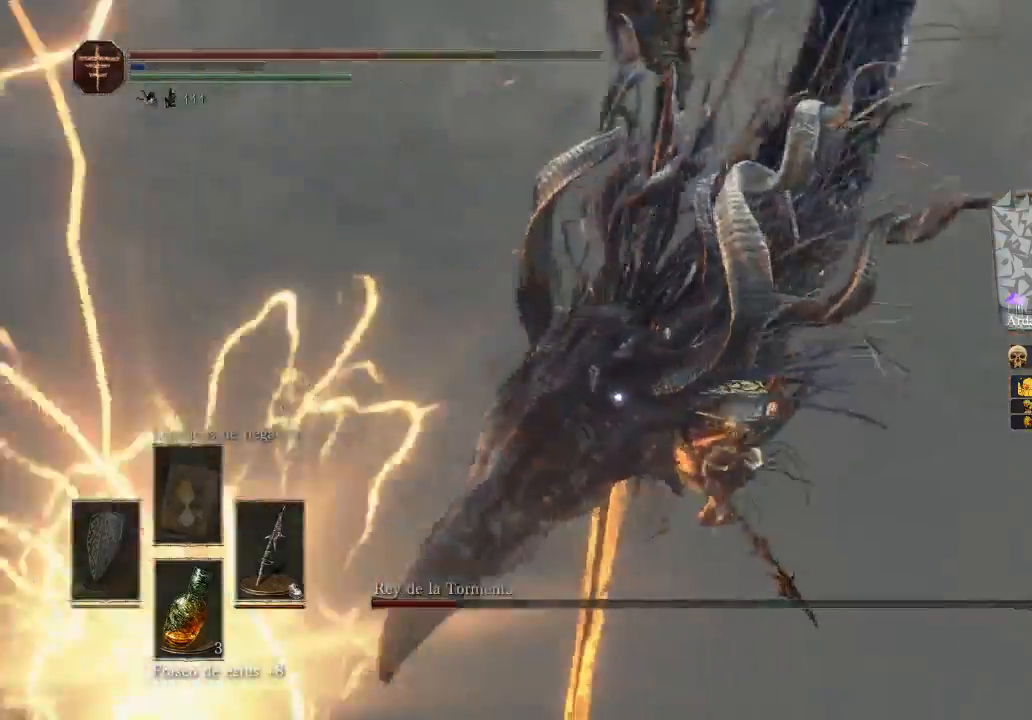
{"buttons": ["R1"], "left_stick": "center", "right_stick": "center", "events": [[133, "left_stick", "center"], [233, "R1", "down"]]}
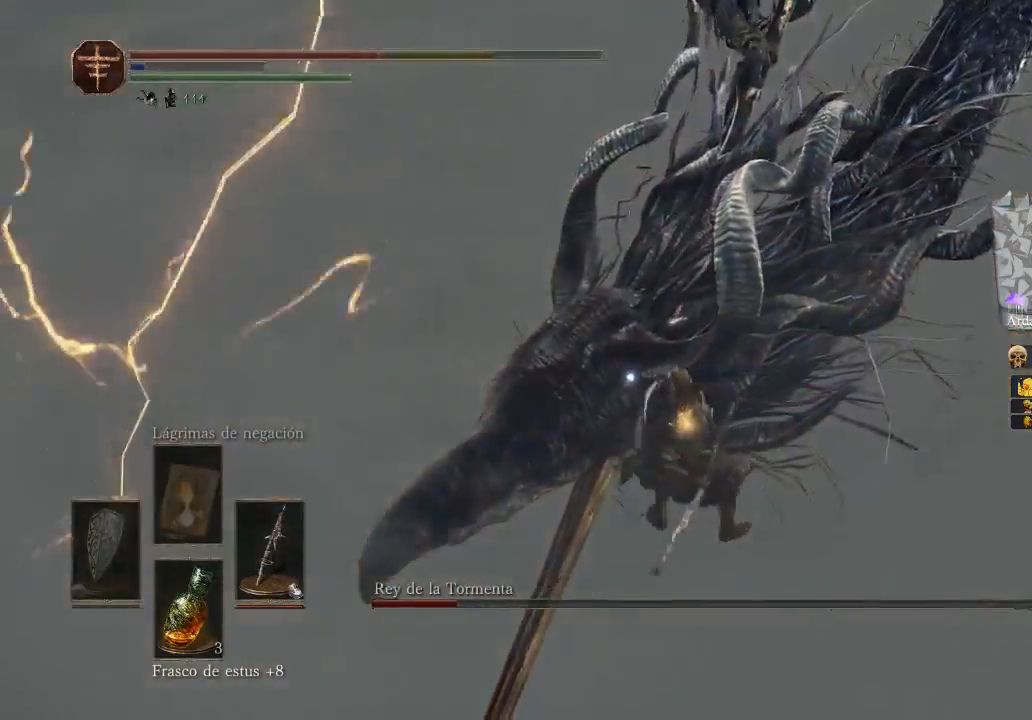
{"buttons": ["R1"], "left_stick": "center", "right_stick": "center", "events": [[267, "R1", "up"], [300, "R1", "down"], [400, "R1", "up"], [467, "R1", "down"]]}
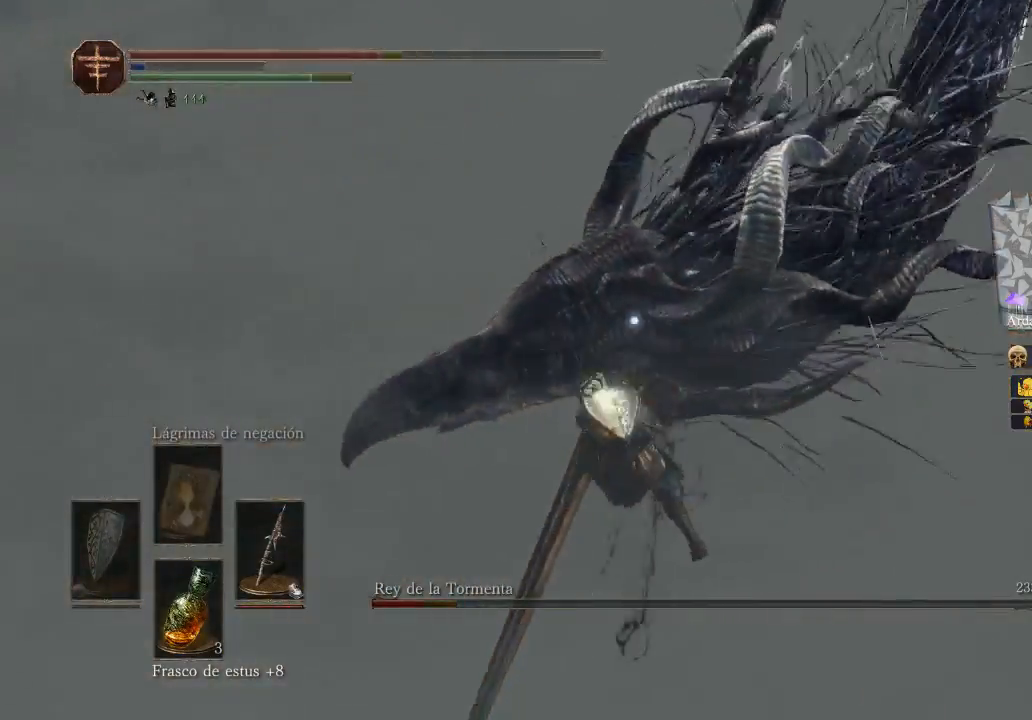
{"buttons": ["R1"], "left_stick": "center", "right_stick": "center", "events": [[100, "R1", "up"], [167, "R1", "down"], [200, "R1", "up"], [300, "R1", "down"], [433, "R1", "up"], [467, "R1", "down"]]}
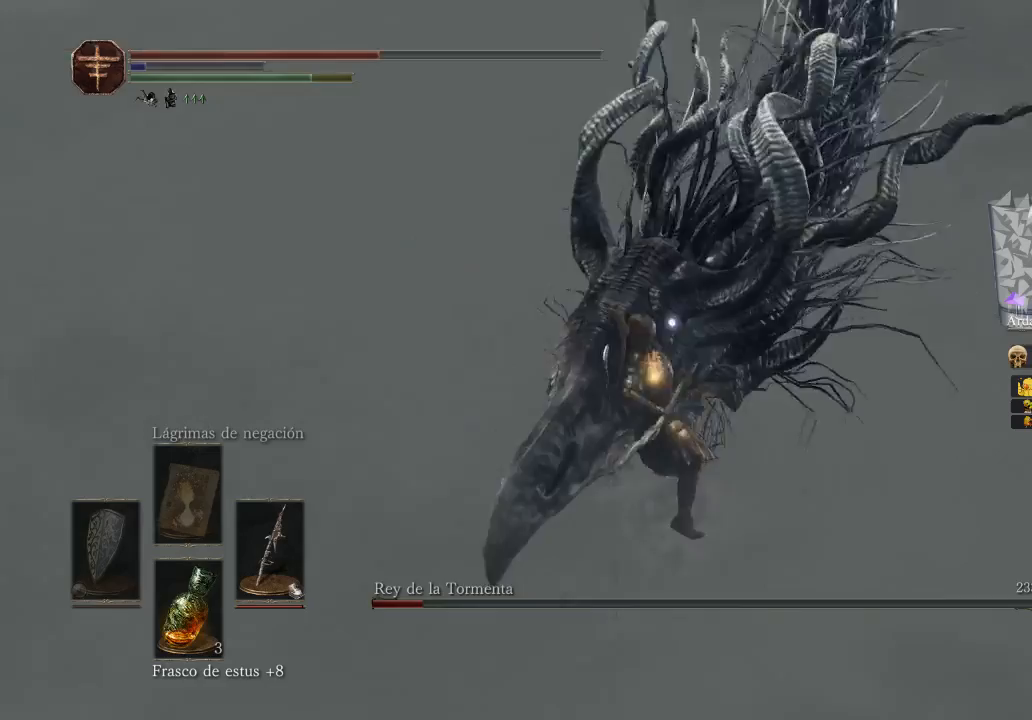
{"buttons": ["R1"], "left_stick": "center", "right_stick": "center", "events": [[67, "R1", "up"], [133, "R1", "down"], [200, "R1", "up"], [267, "R1", "down"], [333, "R1", "up"], [433, "R1", "down"]]}
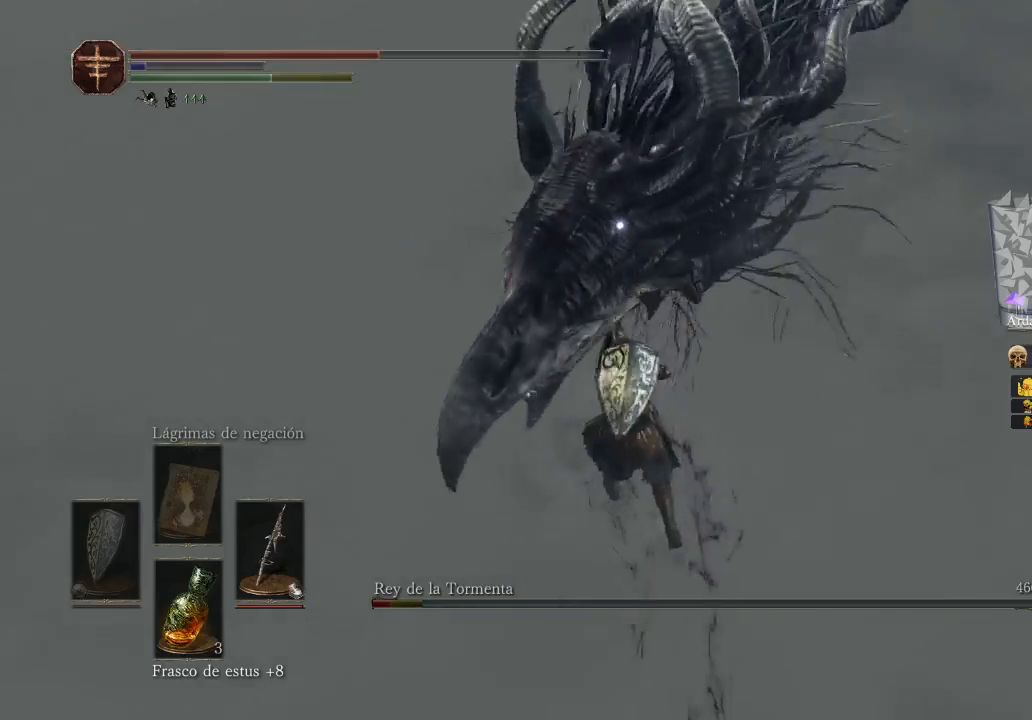
{"buttons": ["R1"], "left_stick": "center", "right_stick": "center", "events": [[33, "R1", "up"], [133, "R1", "down"], [267, "R1", "up"], [367, "R1", "down"]]}
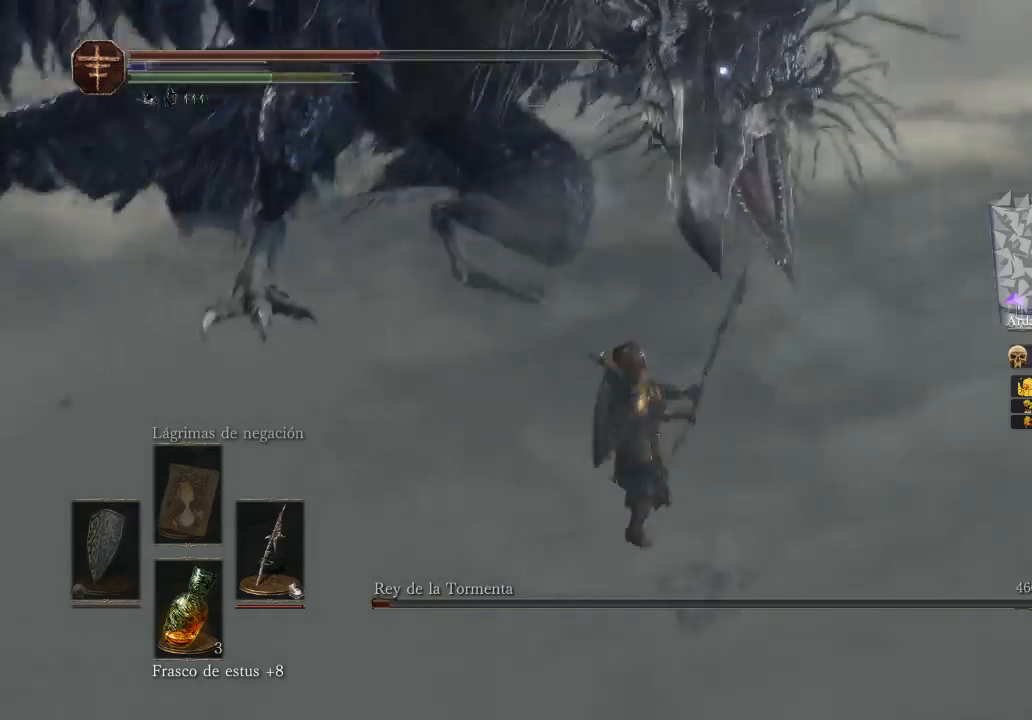
{"buttons": [], "left_stick": "center", "right_stick": "center", "events": [[367, "R1", "up"]]}
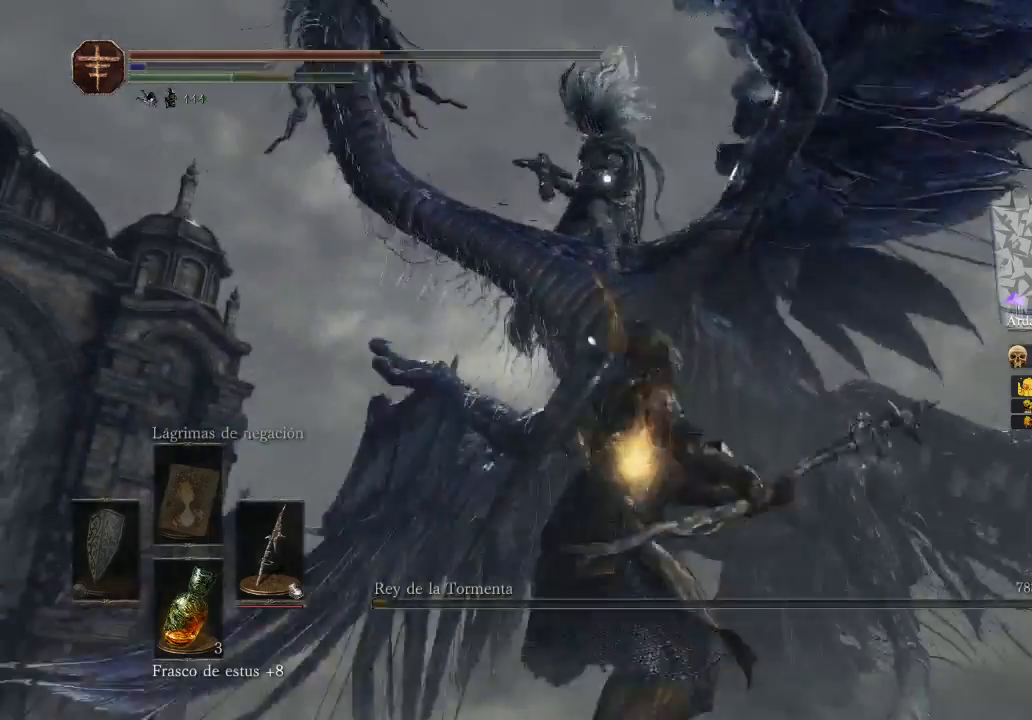
{"buttons": [], "left_stick": "down", "right_stick": "center", "events": [[400, "left_stick", "down"]]}
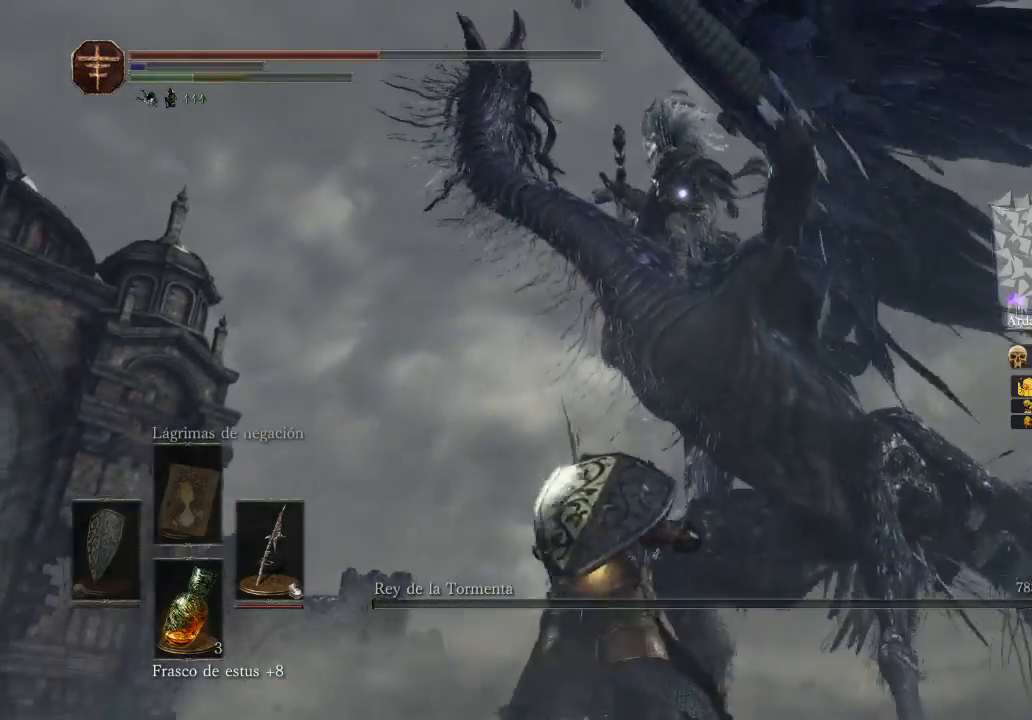
{"buttons": [], "left_stick": "center", "right_stick": "down-right", "events": [[133, "left_stick", "center"], [300, "right_stick", "down-right"]]}
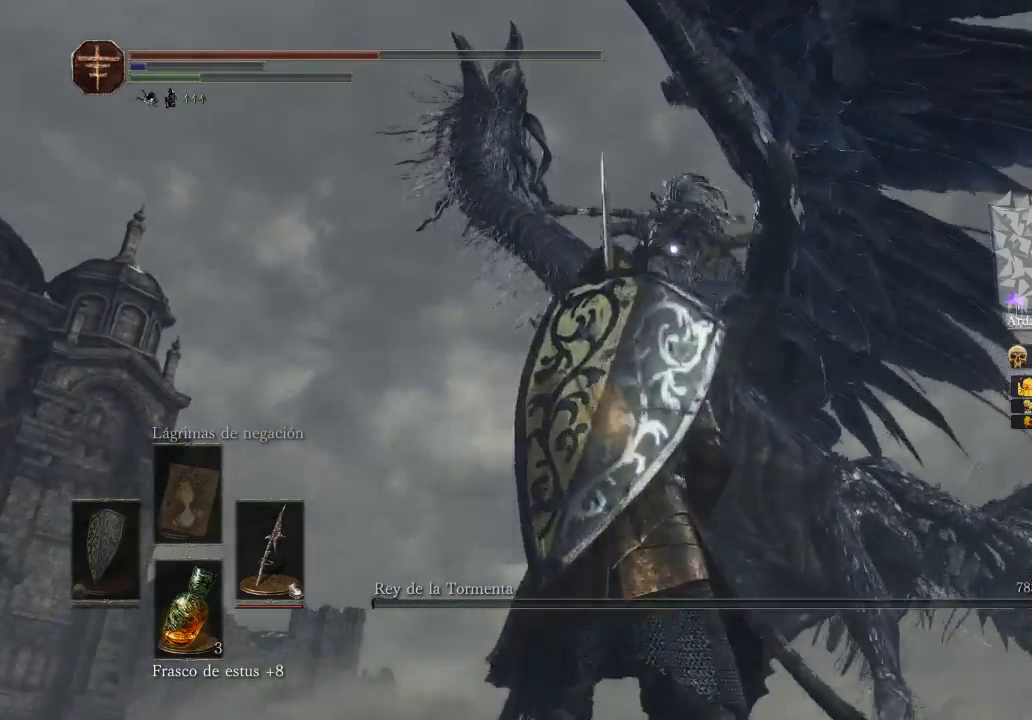
{"buttons": [], "left_stick": "down", "right_stick": "down", "events": [[200, "left_stick", "down"], [433, "right_stick", "down"]]}
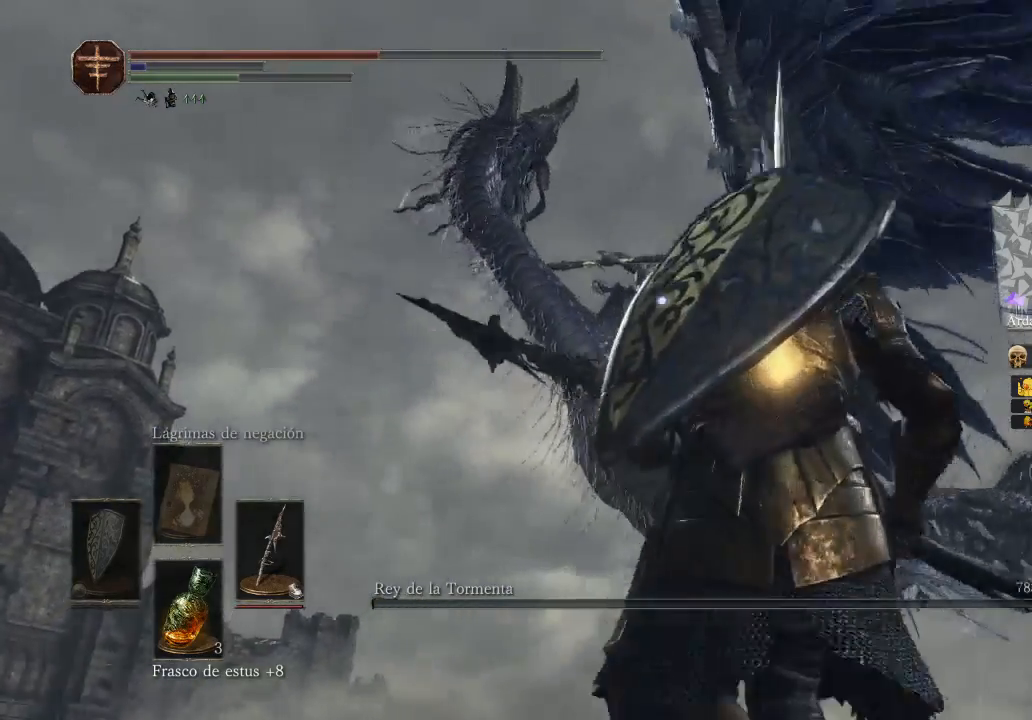
{"buttons": [], "left_stick": "down", "right_stick": "center", "events": [[33, "right_stick", "center"]]}
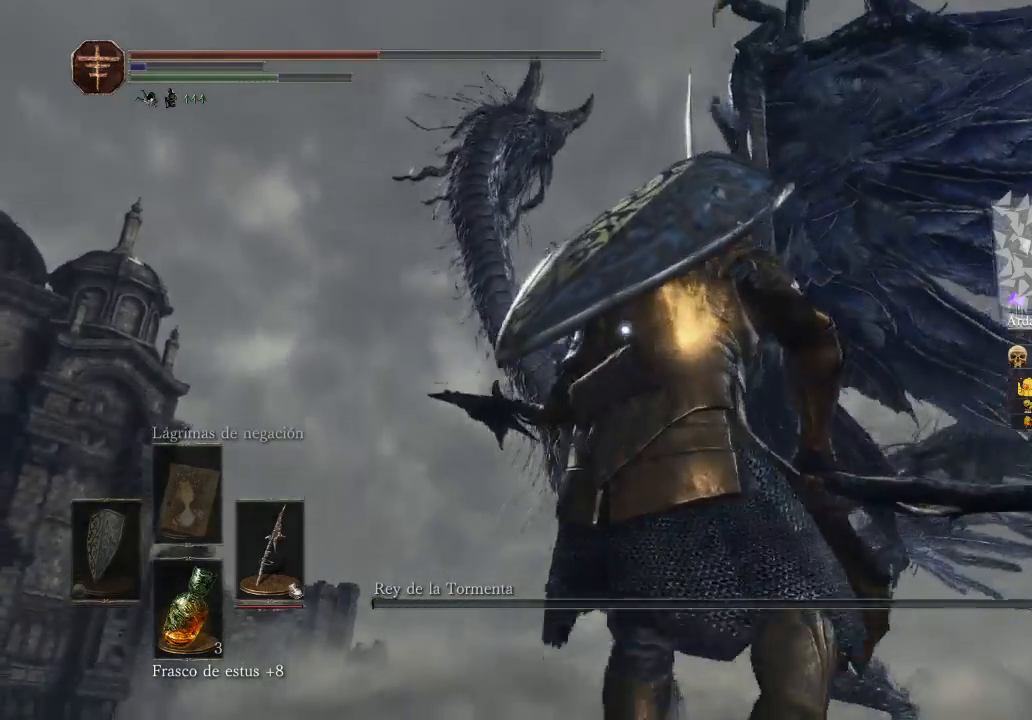
{"buttons": ["X"], "left_stick": "down", "right_stick": "center", "events": [[367, "X", "down"]]}
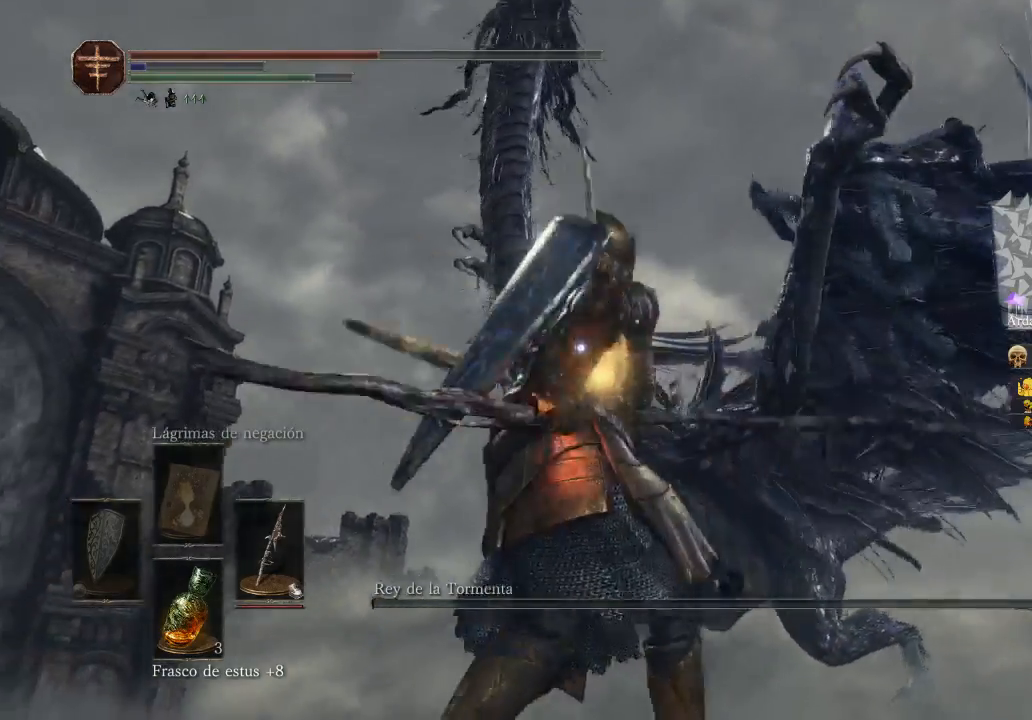
{"buttons": [], "left_stick": "left", "right_stick": "down-left", "events": [[67, "X", "up"], [67, "left_stick", "down-left"], [167, "left_stick", "left"], [333, "right_stick", "down-left"]]}
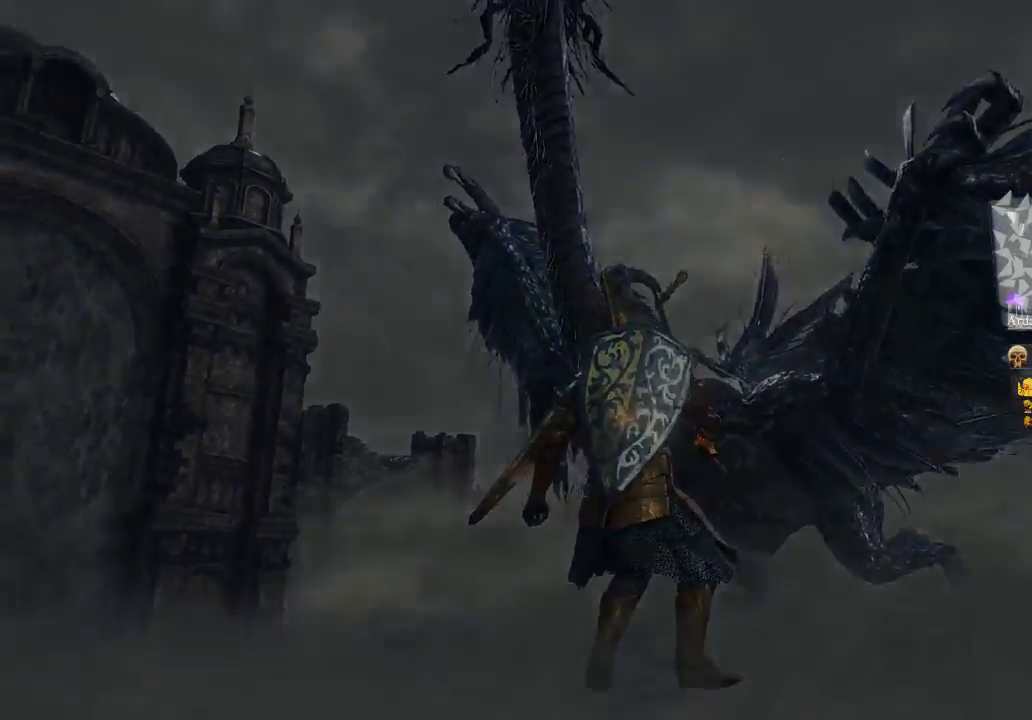
{"buttons": [], "left_stick": "center", "right_stick": "center", "events": [[33, "right_stick", "center"], [467, "left_stick", "center"]]}